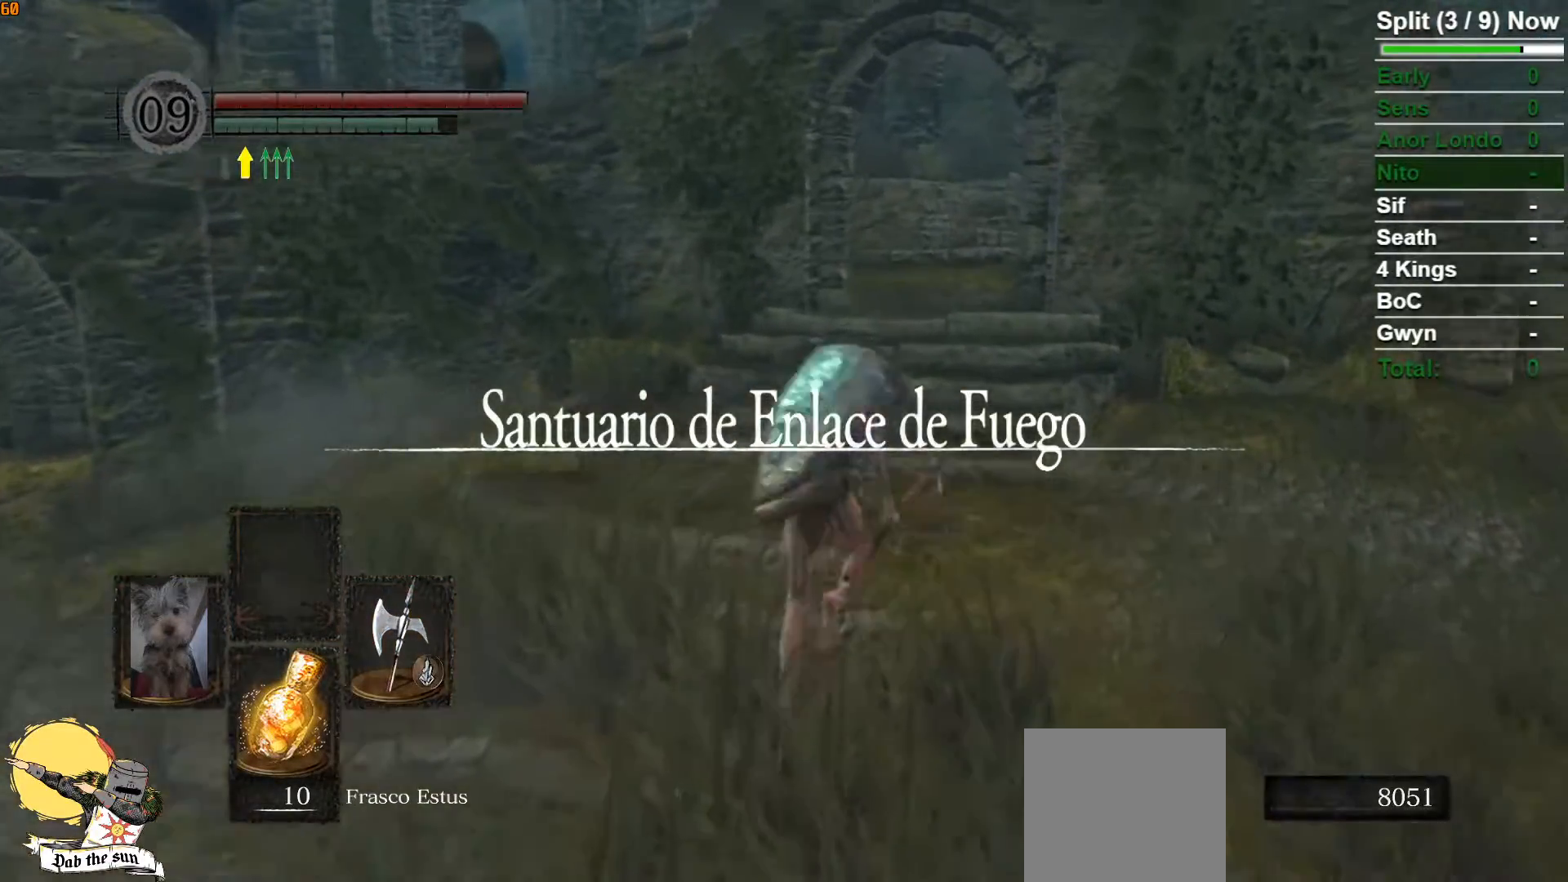
Gameplay with a controller (Xbox layout); each line is a JSON object with the inputs held at the frame after it (dt_ms = milliseconds from this image to that frame). "events" lists button and stick changes between this image and that frame as [ms after this image, input, new state], when the widget could be followed in between.
{"dt_ms": 1000, "buttons": ["B"], "left_stick": "up", "right_stick": "left"}
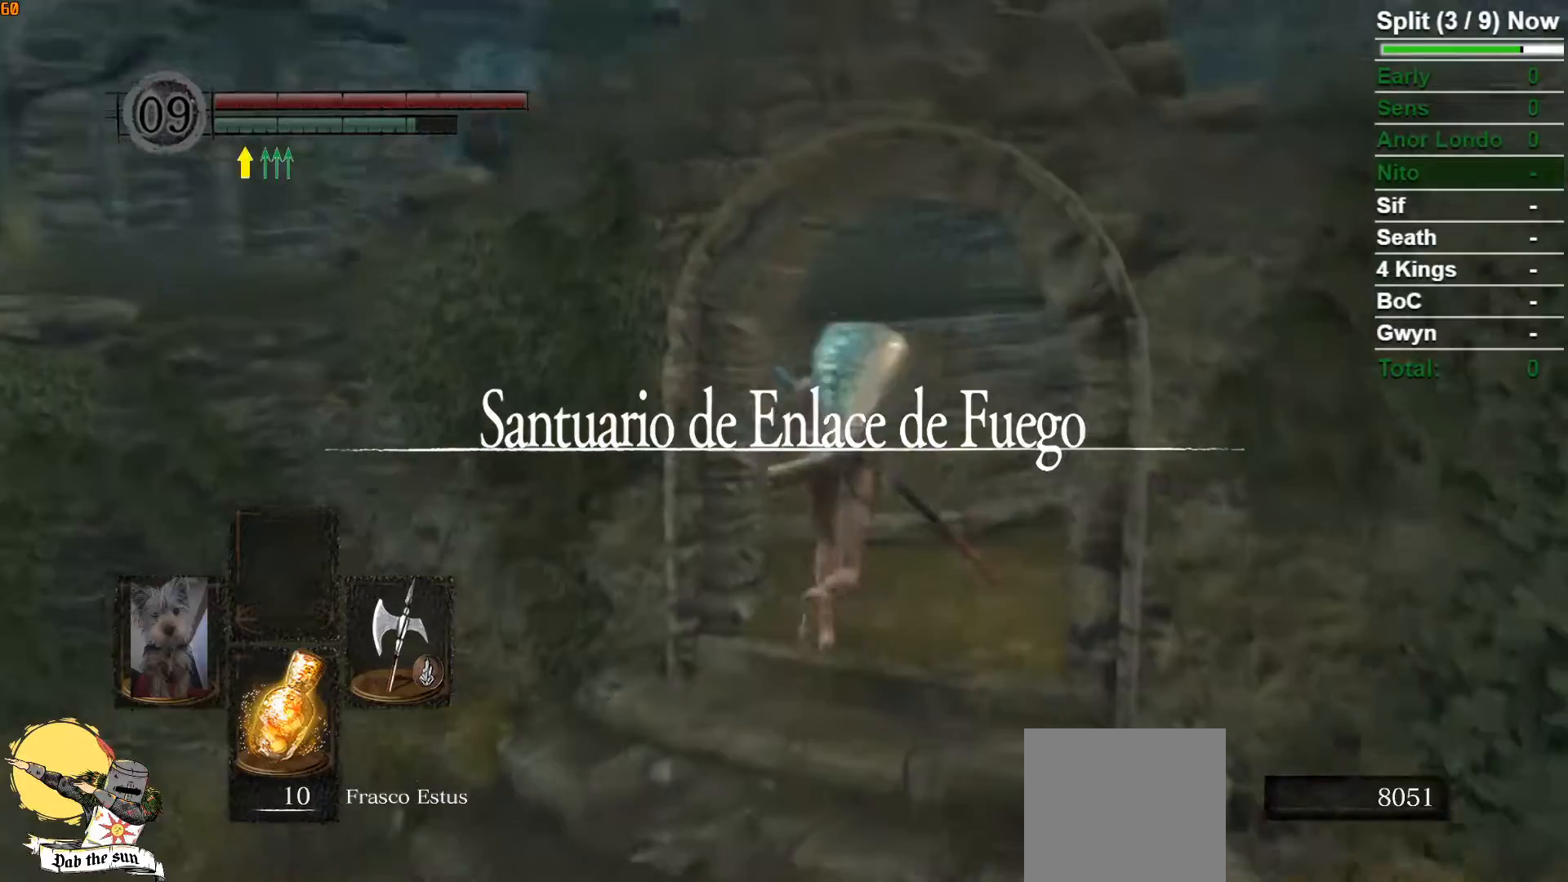
{"dt_ms": 1000, "buttons": ["B"], "left_stick": "up", "right_stick": "center"}
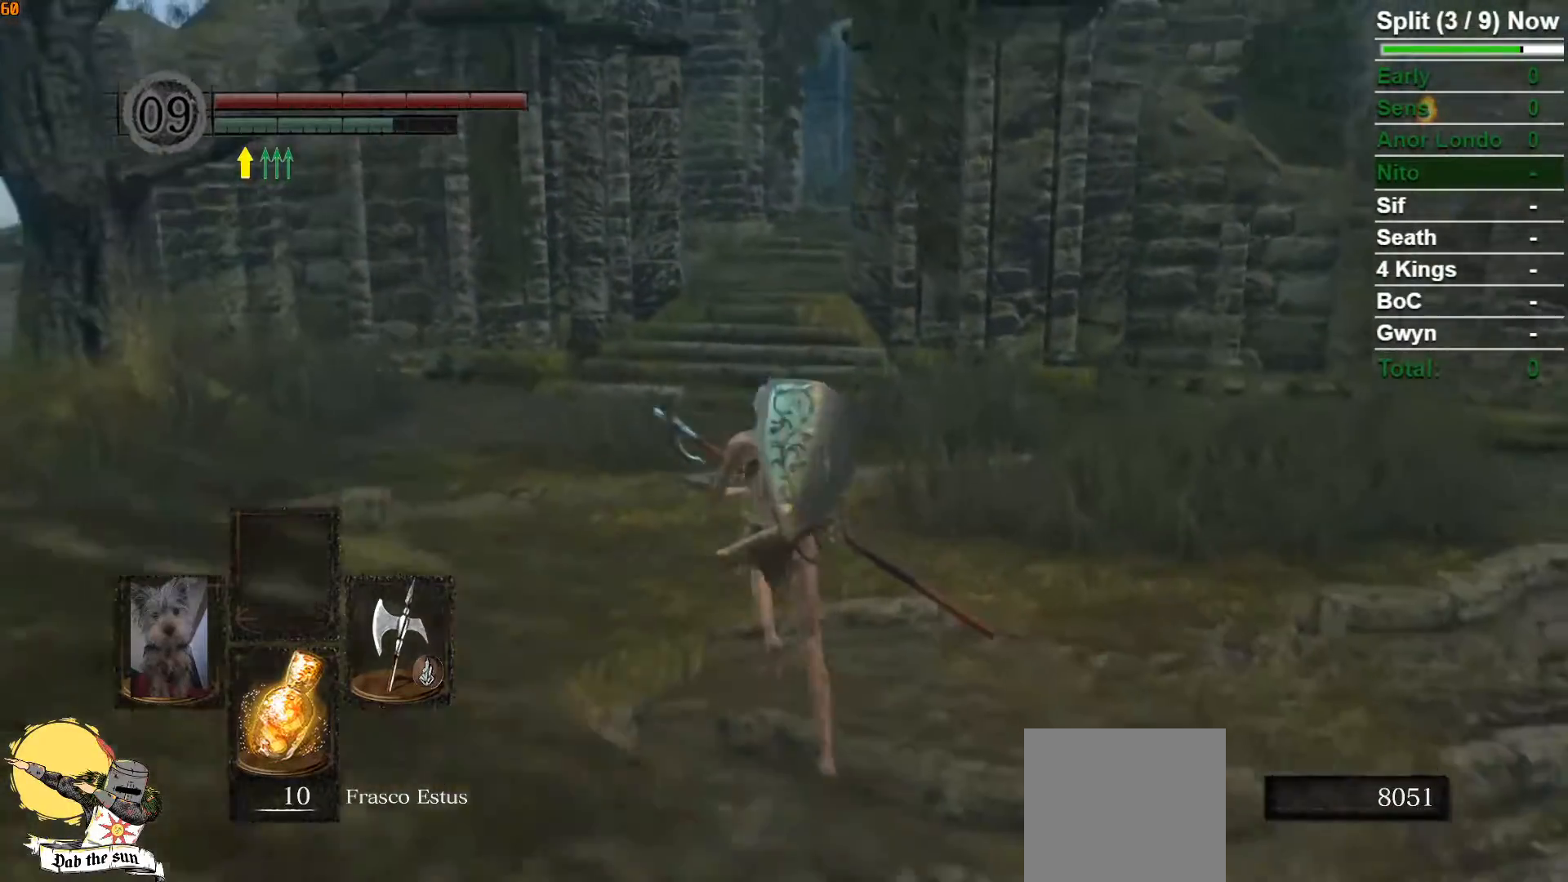
{"dt_ms": 500, "buttons": ["B"], "left_stick": "up", "right_stick": "center", "events": []}
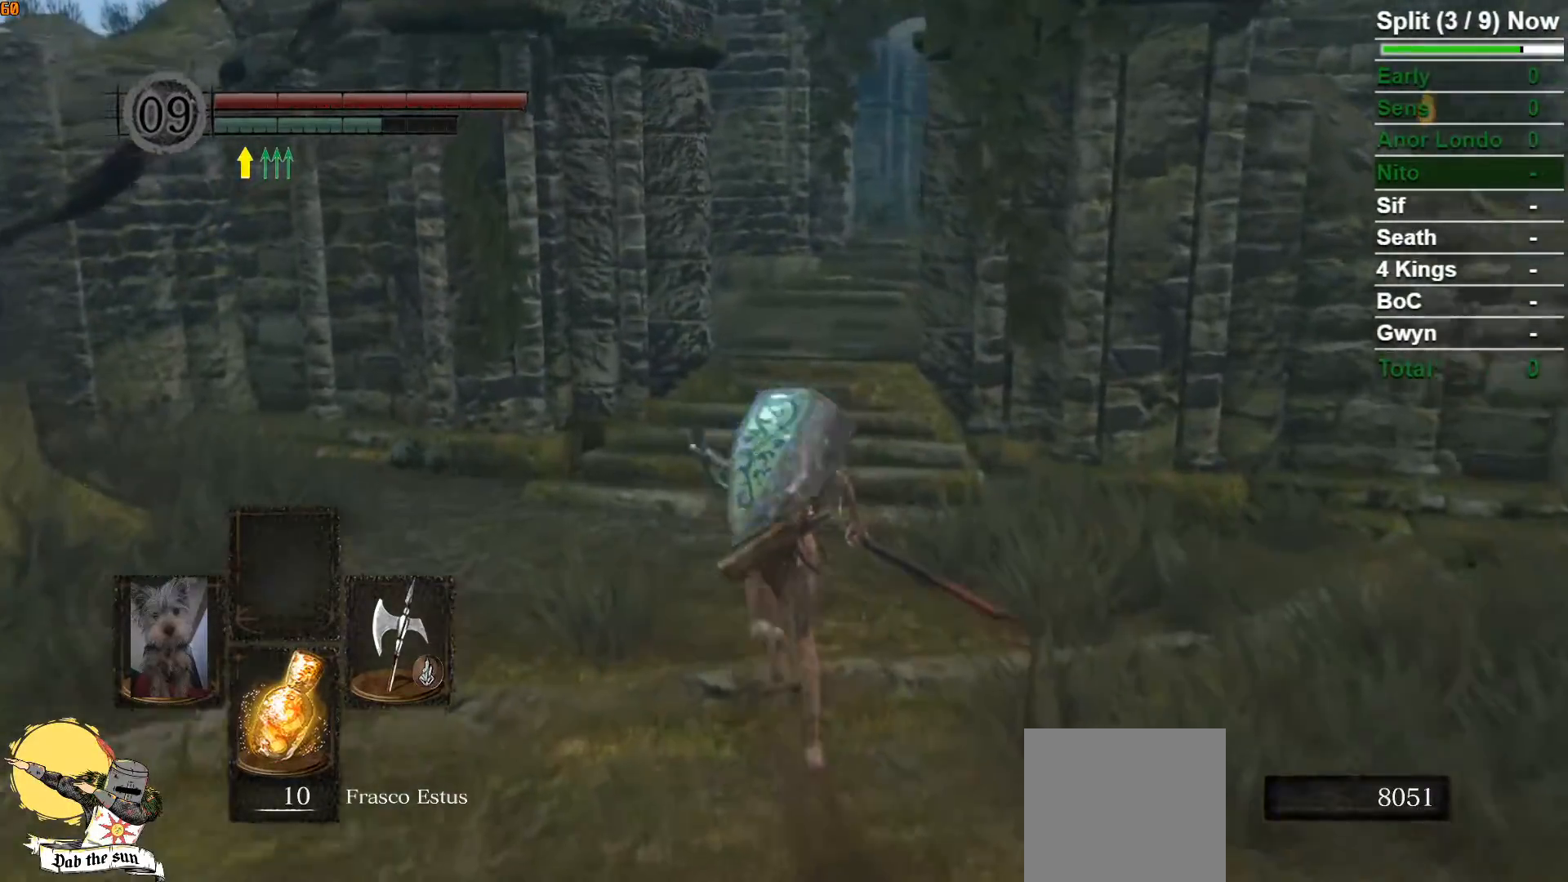
{"dt_ms": 1000, "buttons": ["B"], "left_stick": "up", "right_stick": "center"}
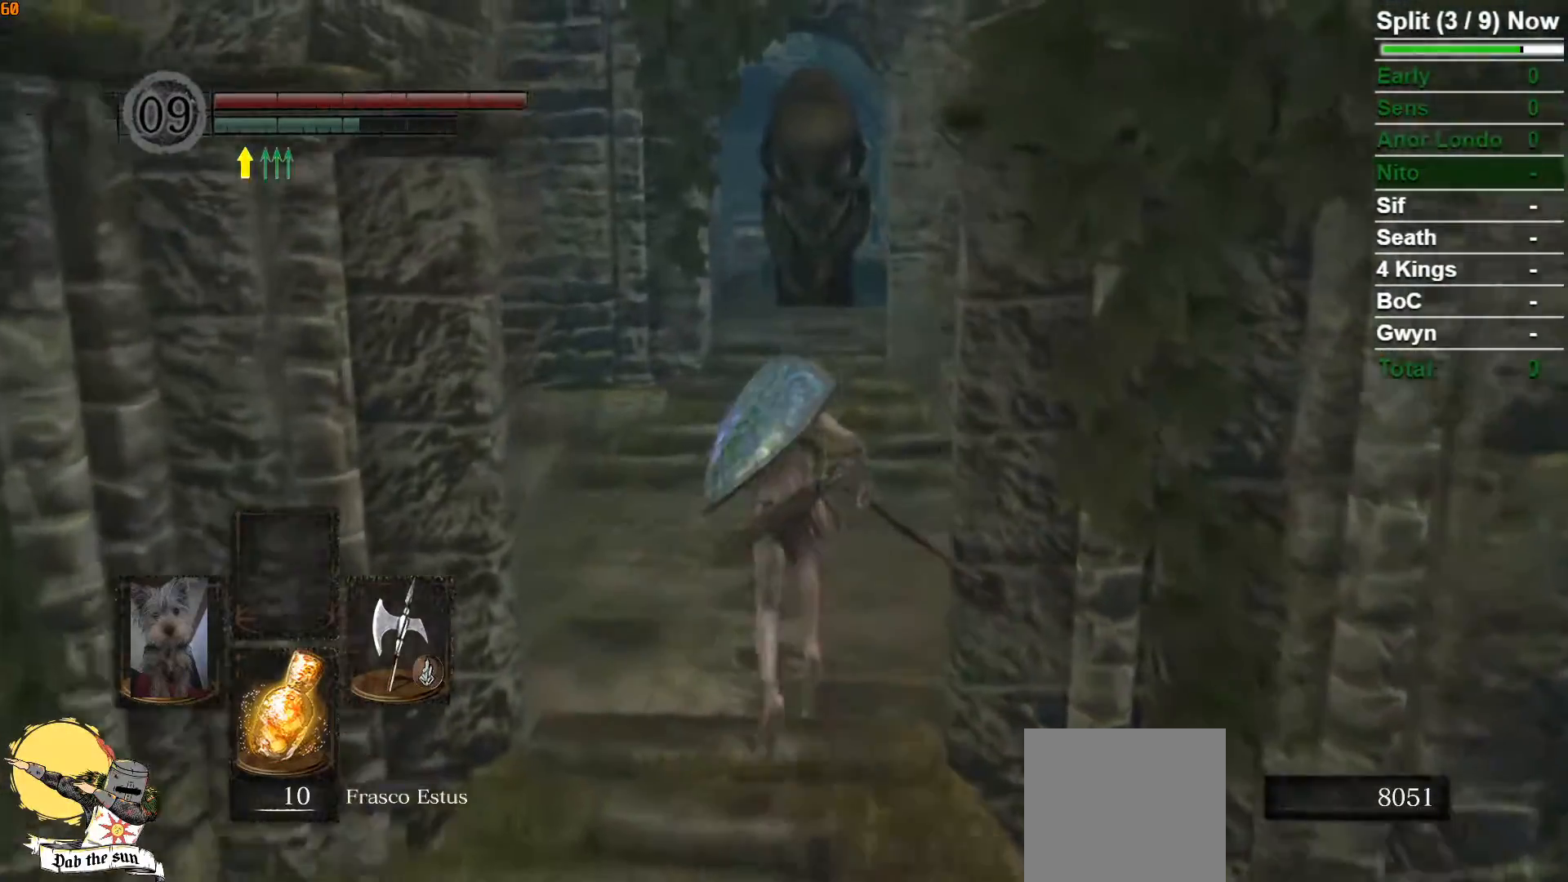
{"dt_ms": 500, "buttons": ["B"], "left_stick": "up", "right_stick": "center", "events": []}
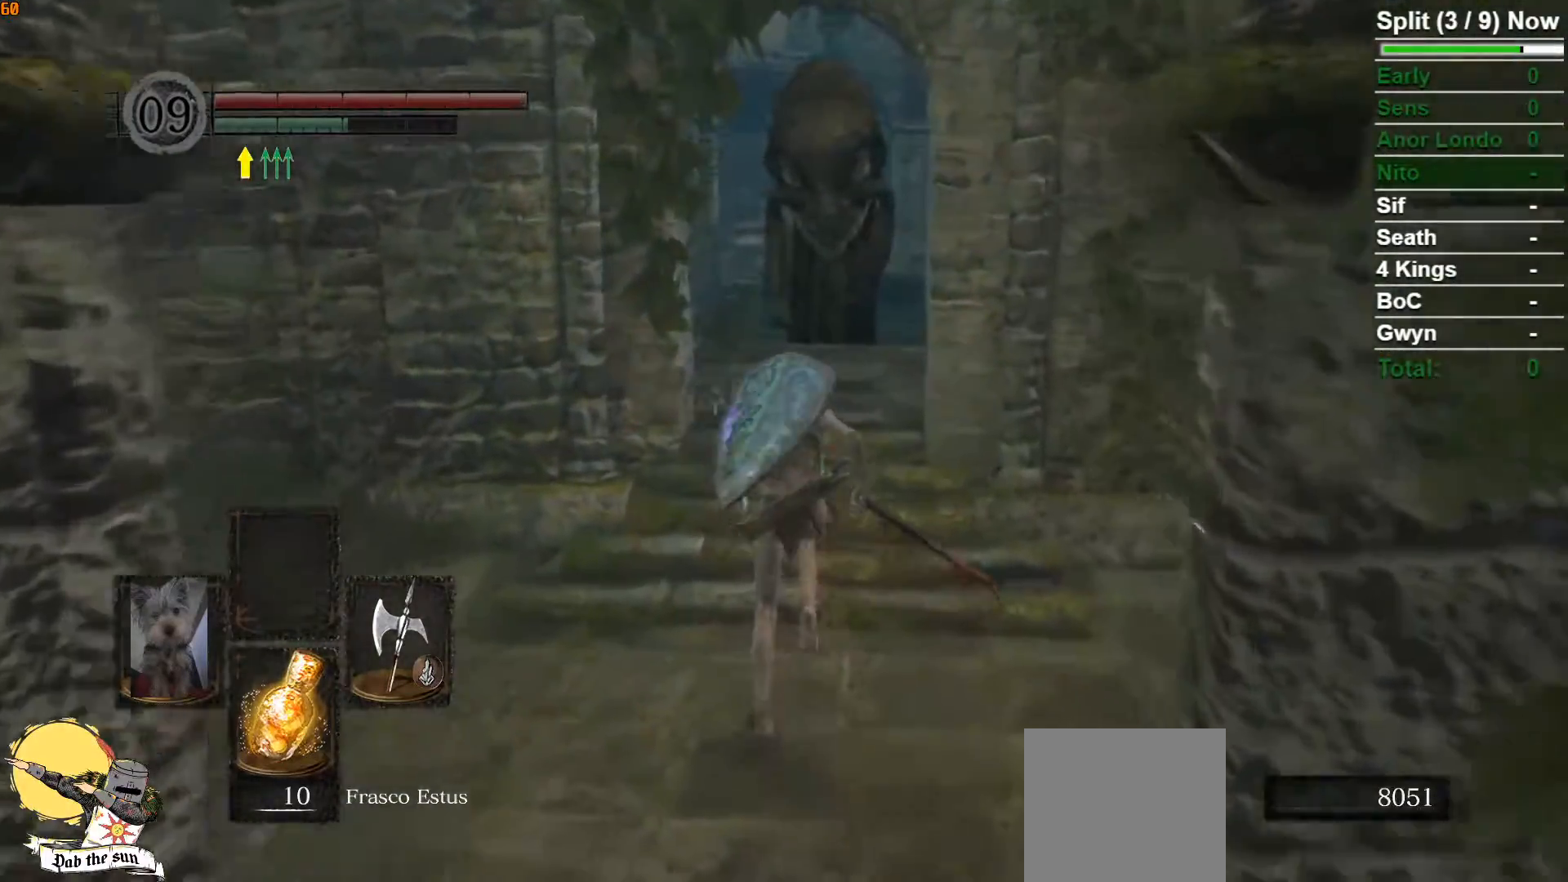
{"dt_ms": 500, "buttons": ["B"], "left_stick": "up", "right_stick": "center", "events": [[167, "right_stick", "down"], [350, "right_stick", "center"]]}